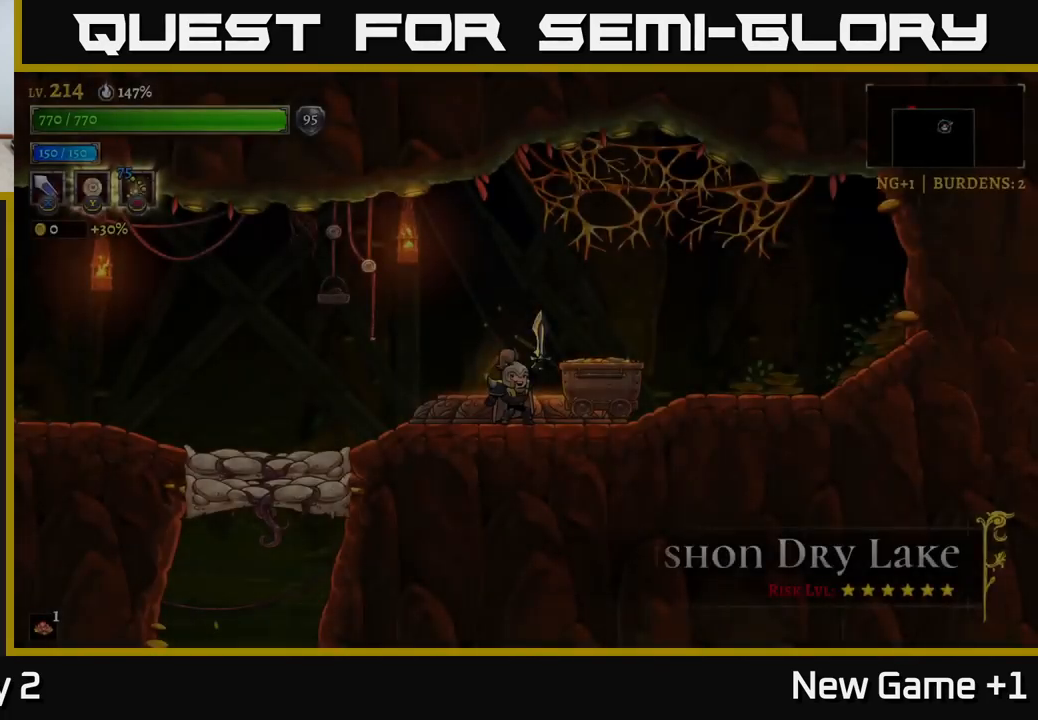
Gameplay with a controller (Xbox layout); each line is a JSON object with the inputs held at the frame after it. "events" lists button and stick changes between this image and that frame as [ms after this image, input, new state], when the widget could be followed in between.
{"buttons": ["SELECT"], "left_stick": "center", "right_stick": "center", "events": [[134, "left_stick", "center"], [450, "SELECT", "down"]]}
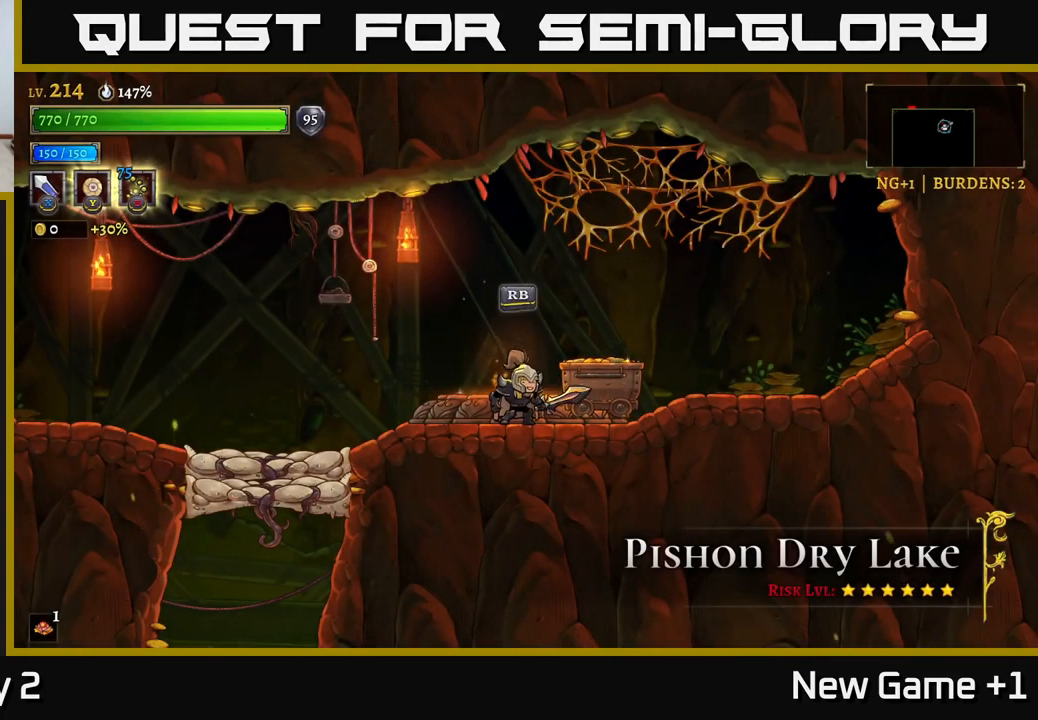
{"buttons": ["START"], "left_stick": "center", "right_stick": "center", "events": [[84, "SELECT", "up"], [400, "START", "down"]]}
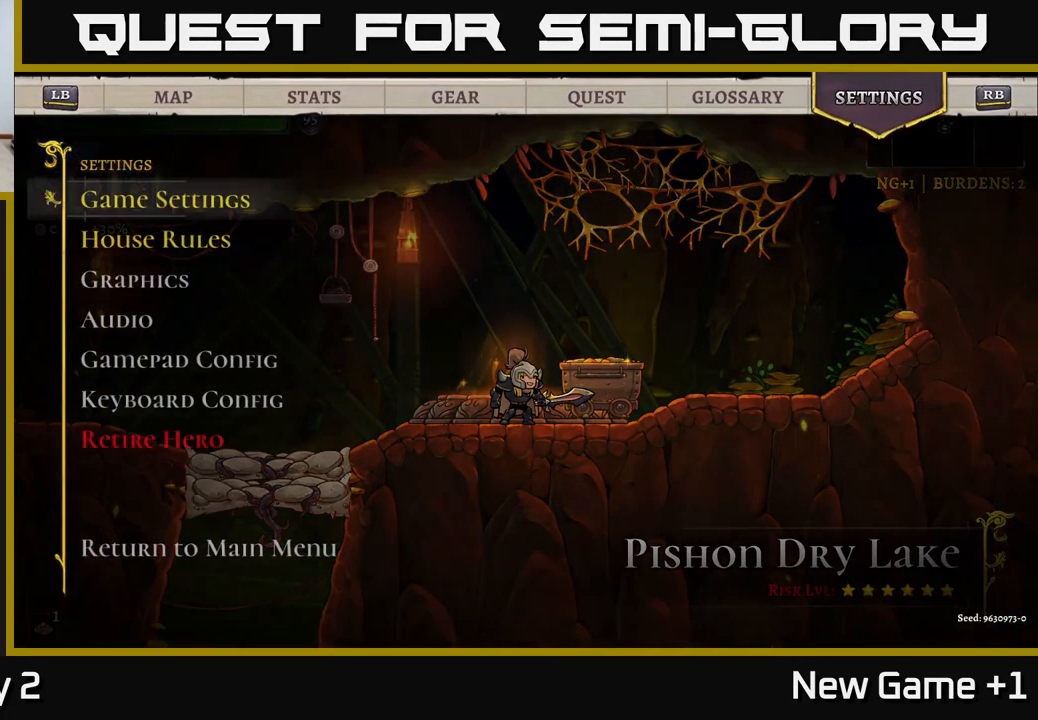
{"buttons": [], "left_stick": "center", "right_stick": "center", "events": [[100, "START", "up"]]}
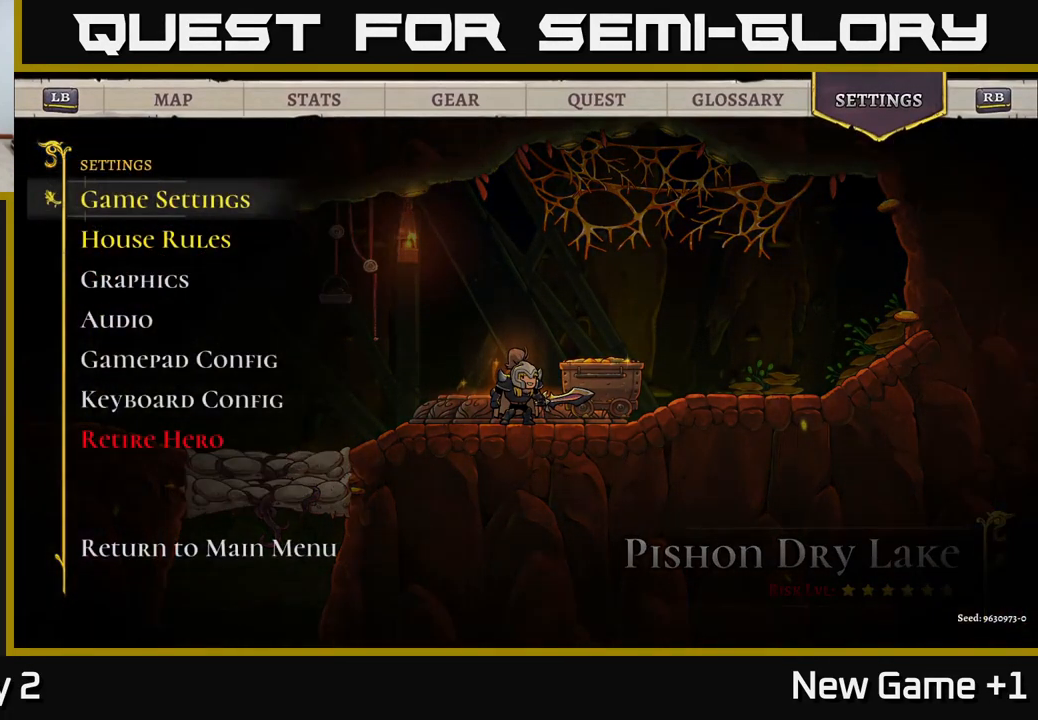
{"buttons": ["R1"], "left_stick": "center", "right_stick": "center", "events": [[50, "left_stick", "right"], [84, "R1", "down"], [250, "left_stick", "center"], [267, "R1", "up"], [367, "R1", "down"]]}
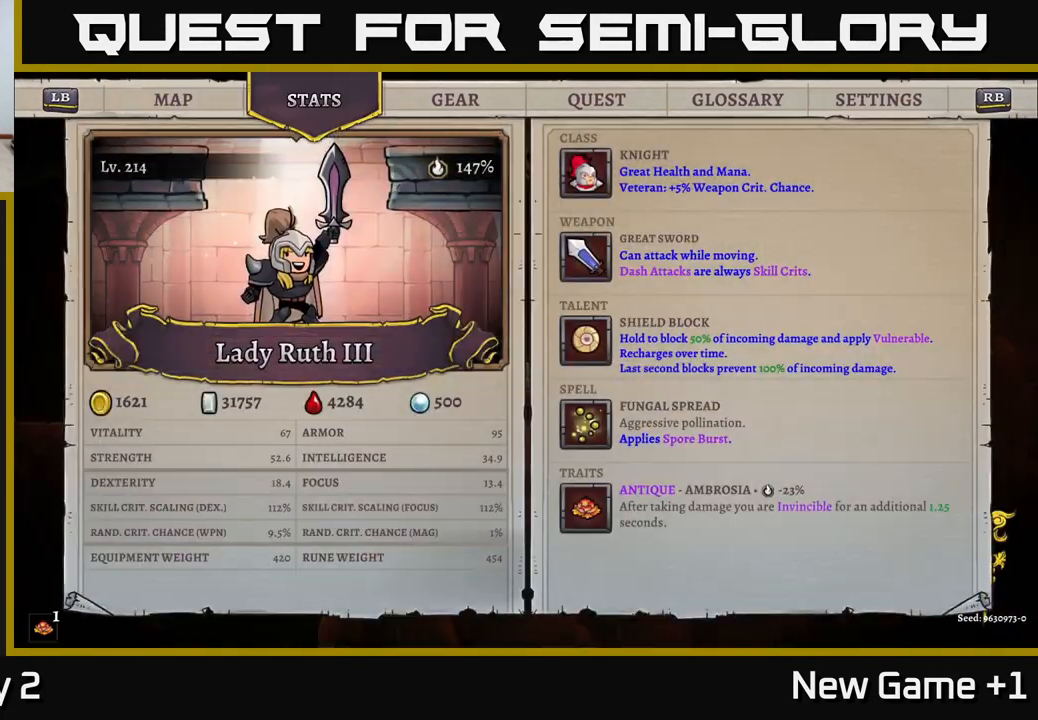
{"buttons": [], "left_stick": "center", "right_stick": "center", "events": [[50, "R1", "up"], [134, "R1", "down"], [334, "R1", "up"]]}
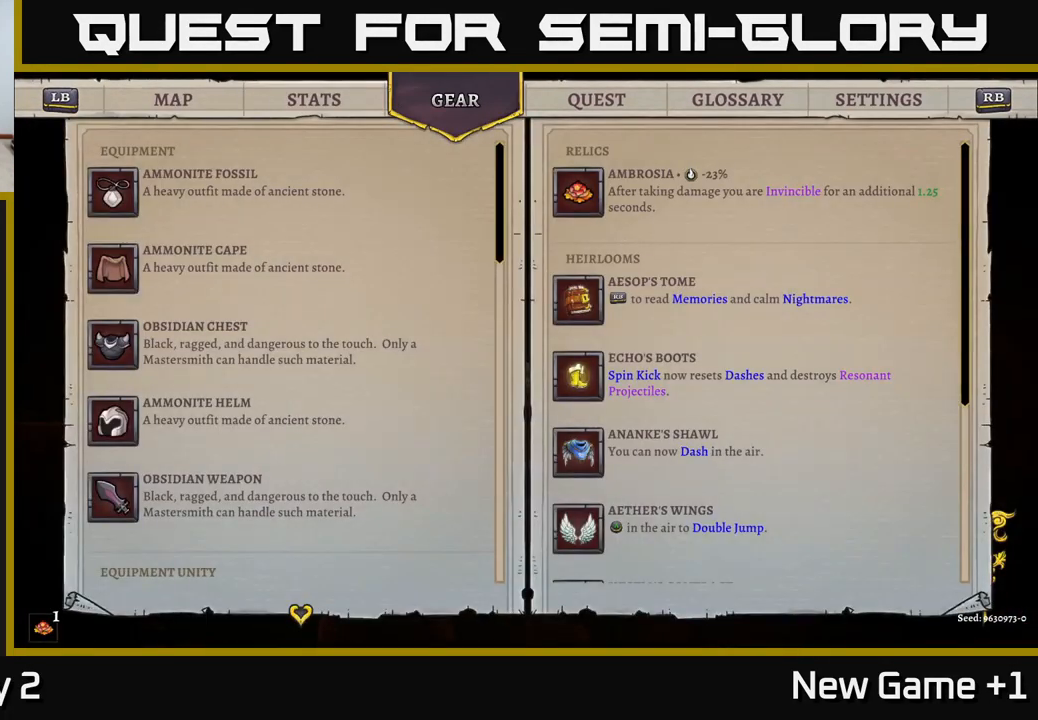
{"buttons": [], "left_stick": "center", "right_stick": "center", "events": [[67, "L1", "down"], [167, "L1", "up"]]}
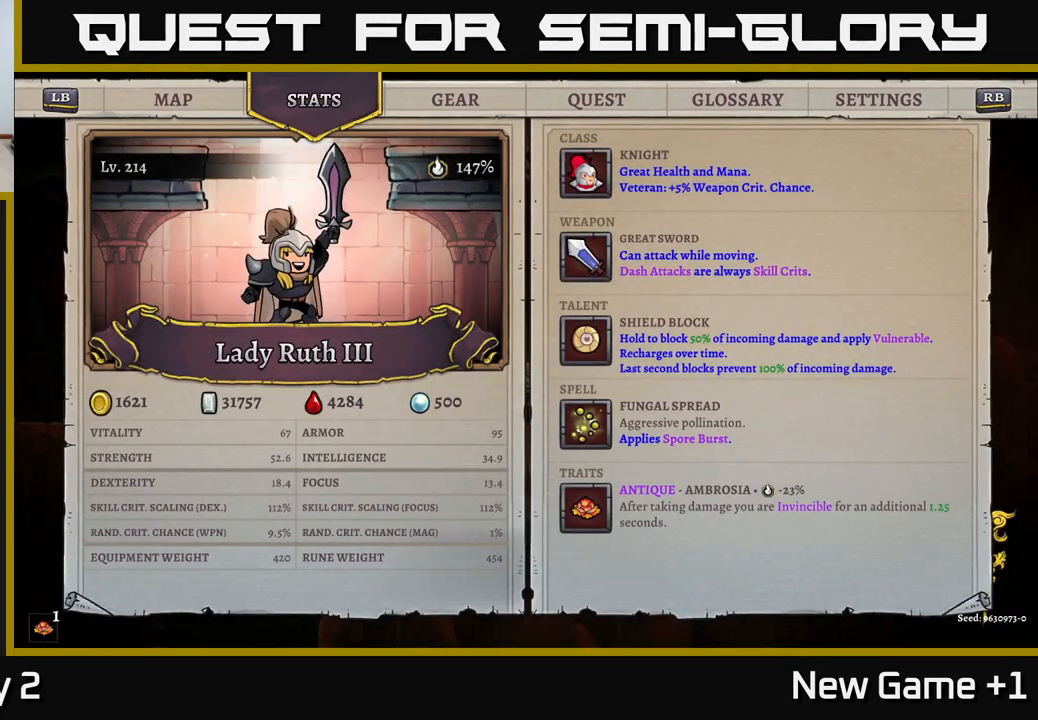
{"buttons": [], "left_stick": "center", "right_stick": "center", "events": []}
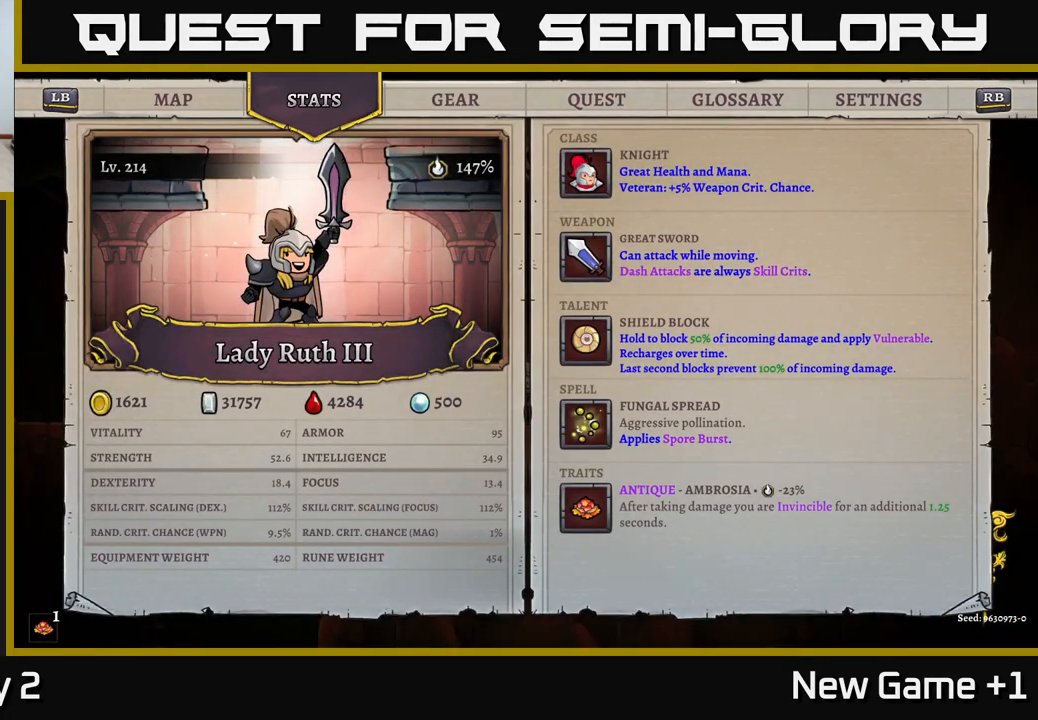
{"buttons": [], "left_stick": "center", "right_stick": "center", "events": []}
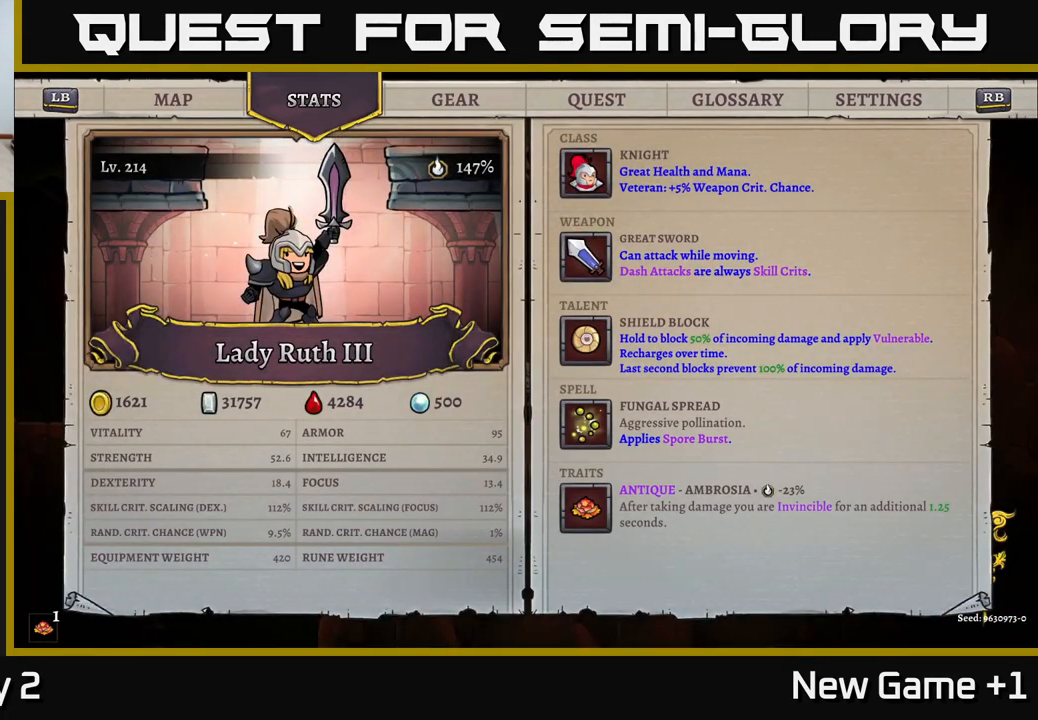
{"buttons": [], "left_stick": "center", "right_stick": "center", "events": []}
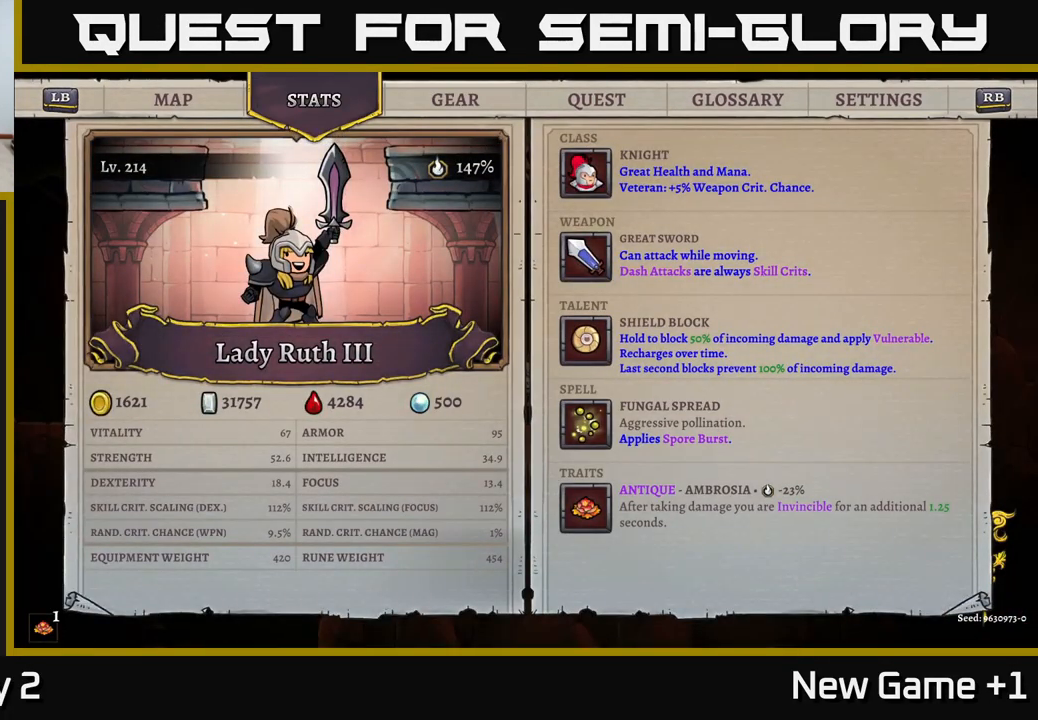
{"buttons": [], "left_stick": "center", "right_stick": "center", "events": []}
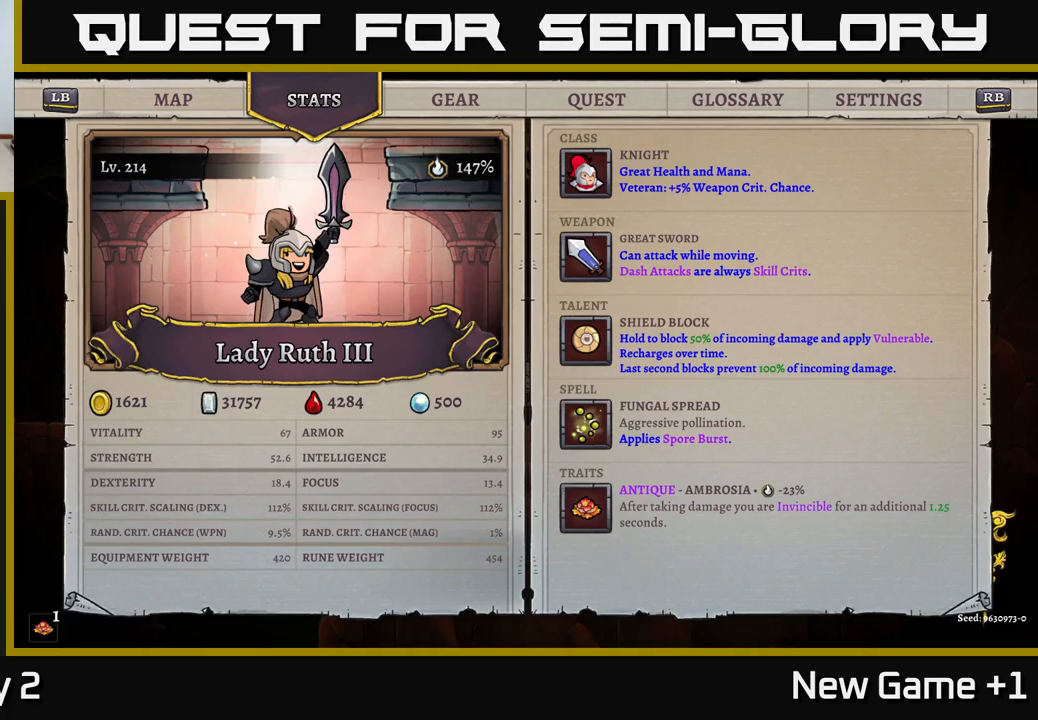
{"buttons": [], "left_stick": "center", "right_stick": "center", "events": []}
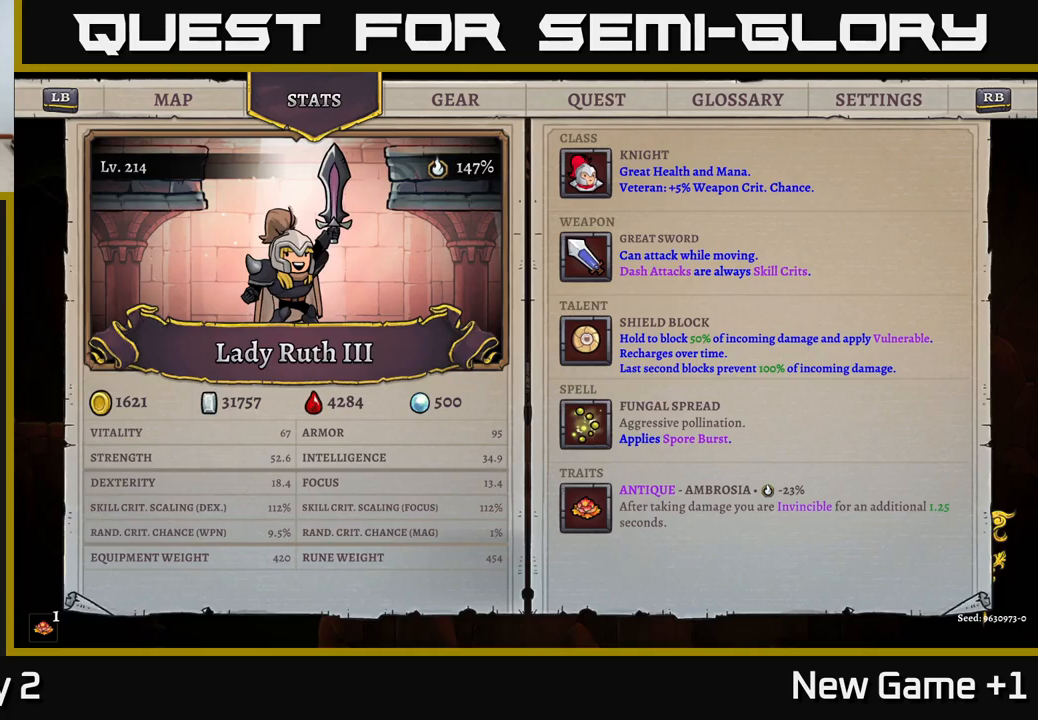
{"buttons": ["B"], "left_stick": "center", "right_stick": "center", "events": [[467, "B", "down"]]}
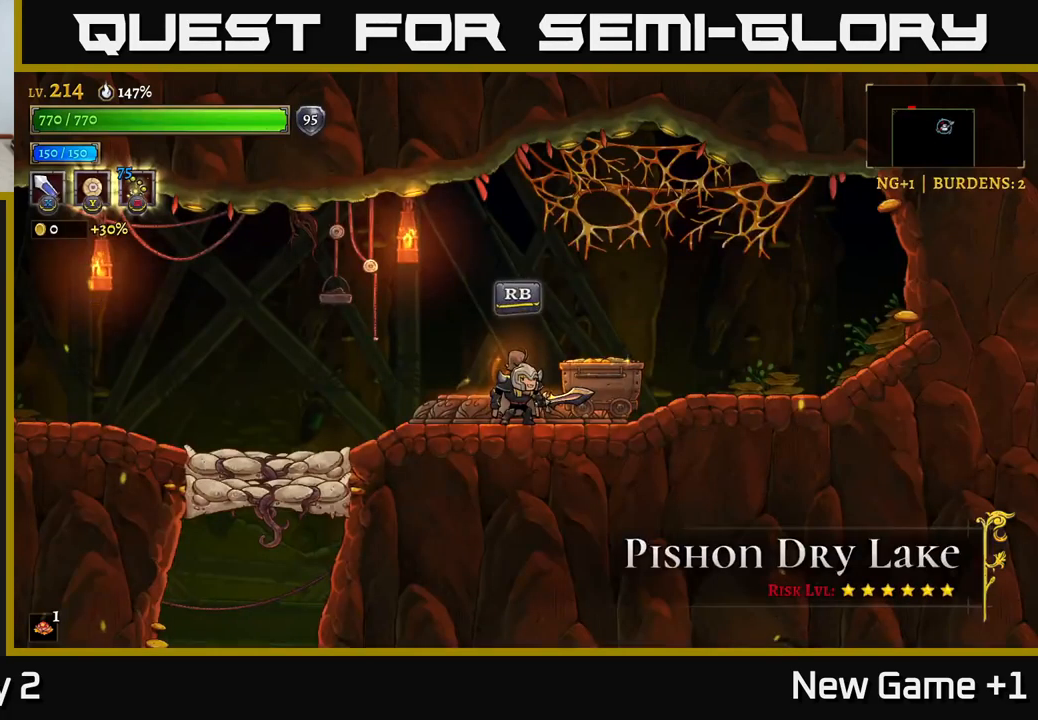
{"buttons": [], "left_stick": "left", "right_stick": "center", "events": [[50, "B", "up"], [300, "left_stick", "left"], [367, "A", "down"], [483, "A", "up"]]}
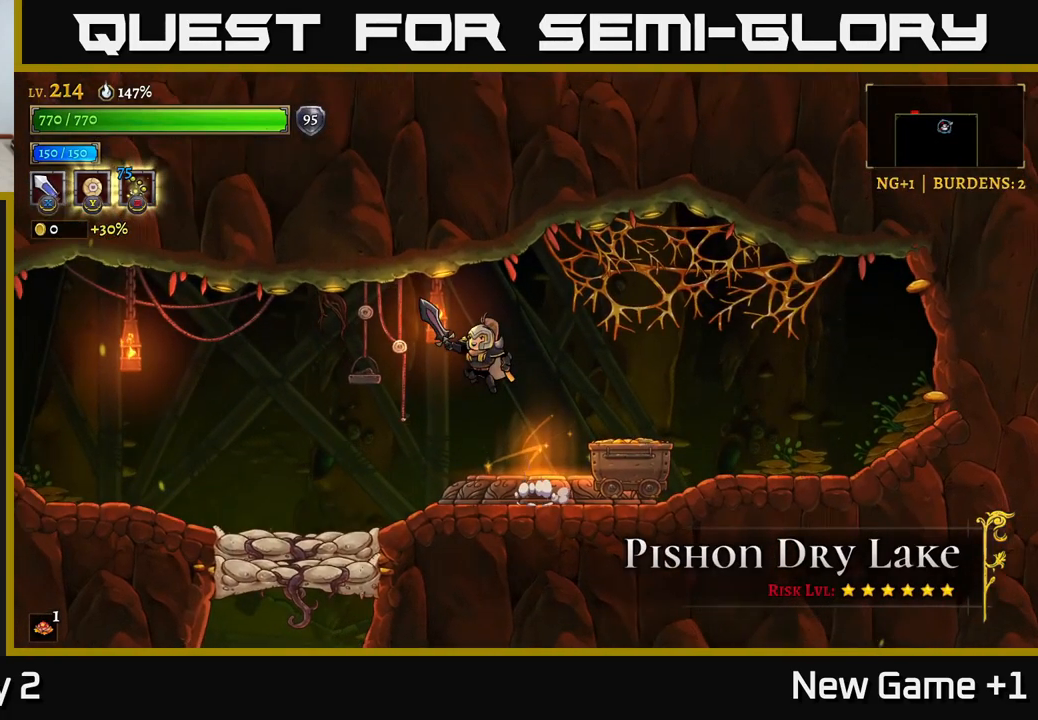
{"buttons": [], "left_stick": "left", "right_stick": "center", "events": []}
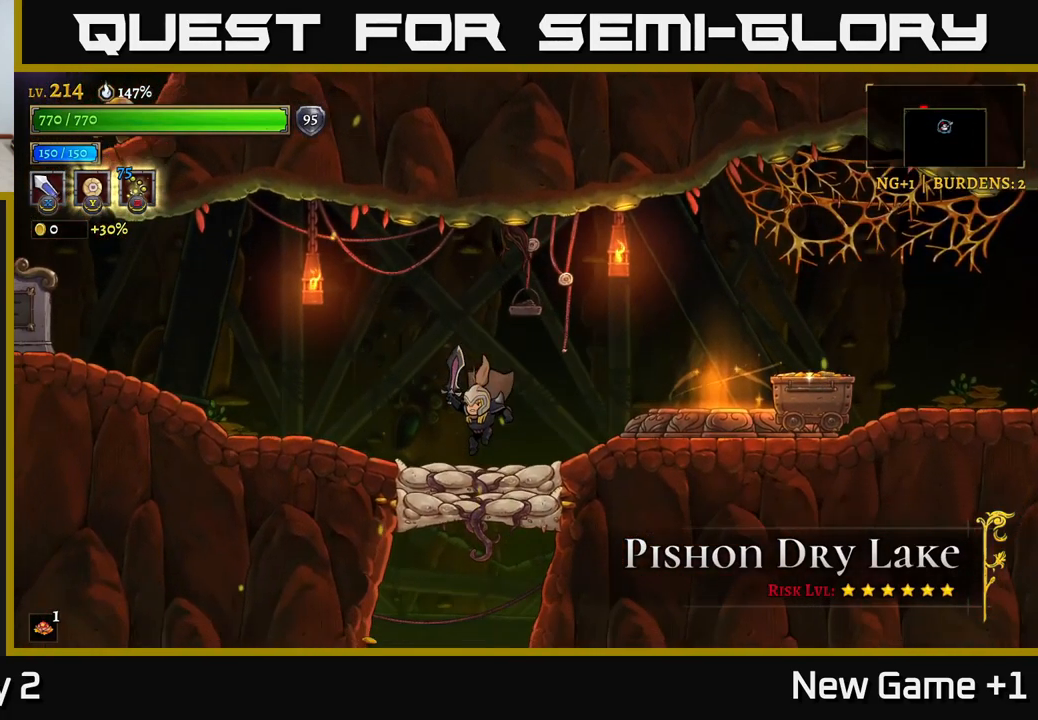
{"buttons": [], "left_stick": "center", "right_stick": "center", "events": [[50, "L1", "down"], [50, "left_stick", "center"], [167, "L1", "up"]]}
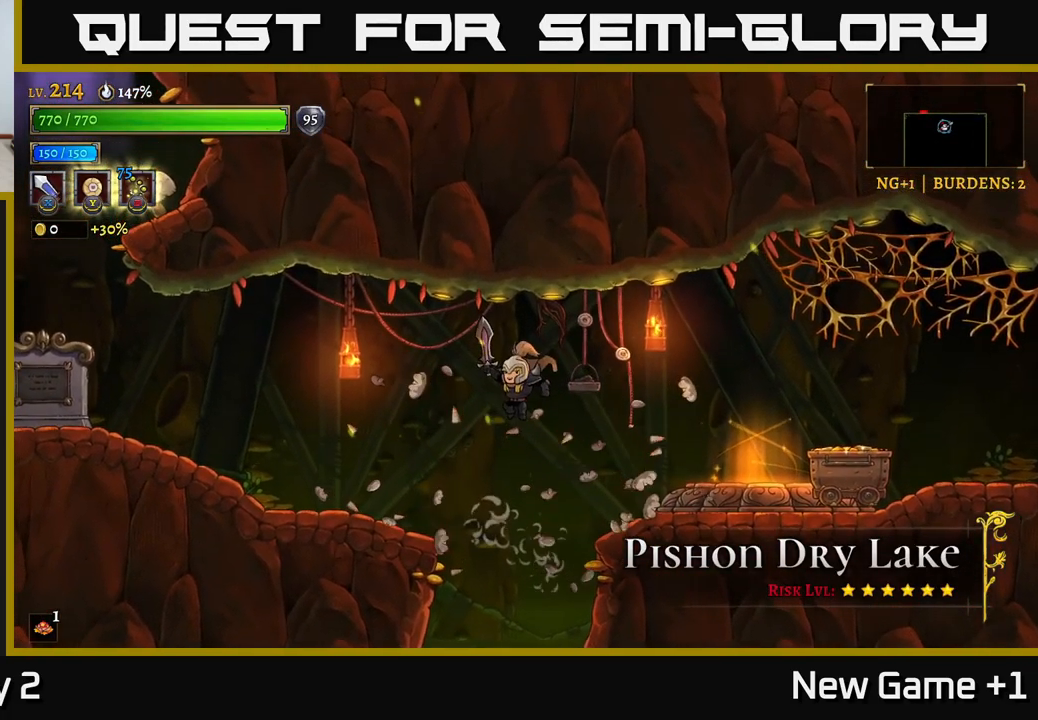
{"buttons": [], "left_stick": "right", "right_stick": "center", "events": [[317, "left_stick", "left"], [450, "left_stick", "right"]]}
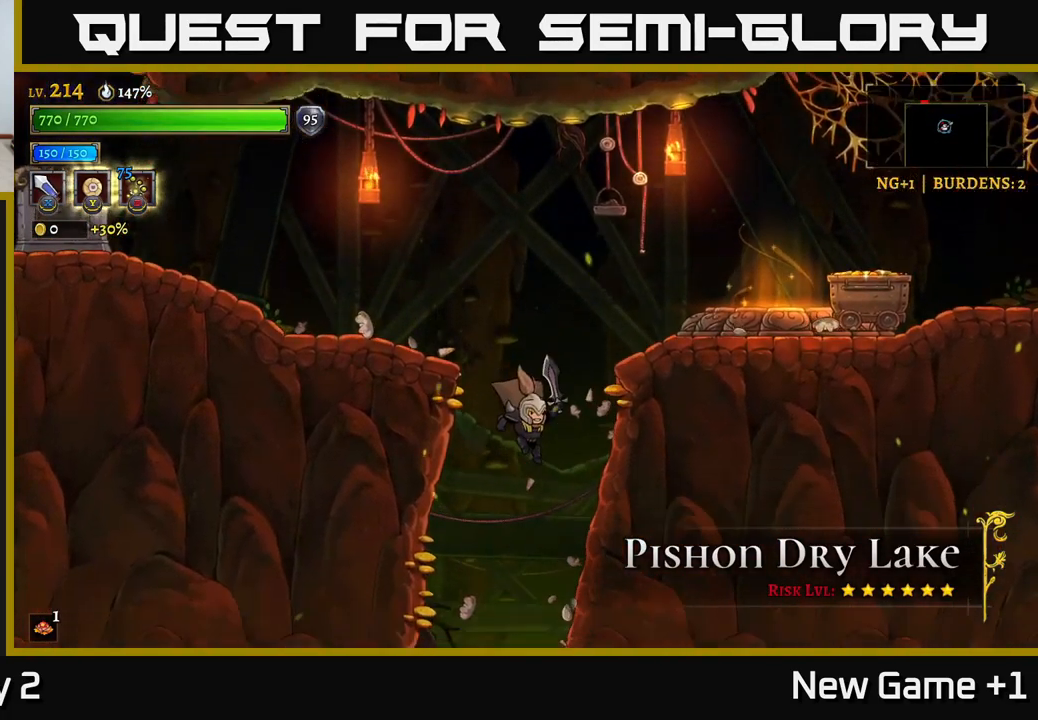
{"buttons": [], "left_stick": "center", "right_stick": "center", "events": [[183, "left_stick", "center"]]}
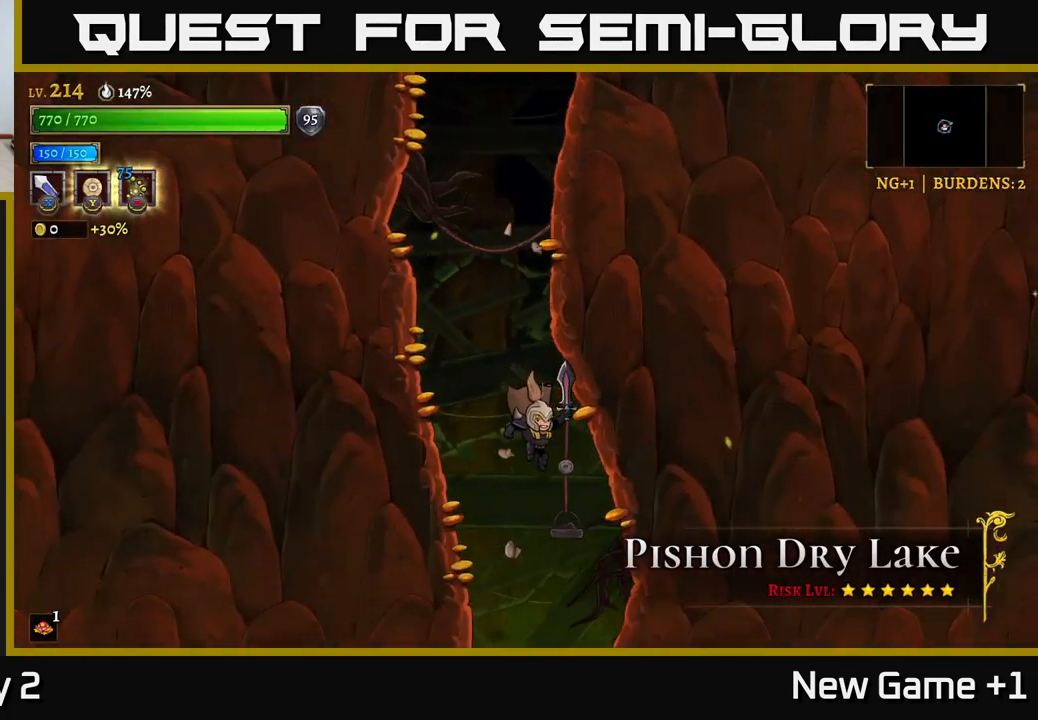
{"buttons": [], "left_stick": "right", "right_stick": "center", "events": [[300, "left_stick", "right"]]}
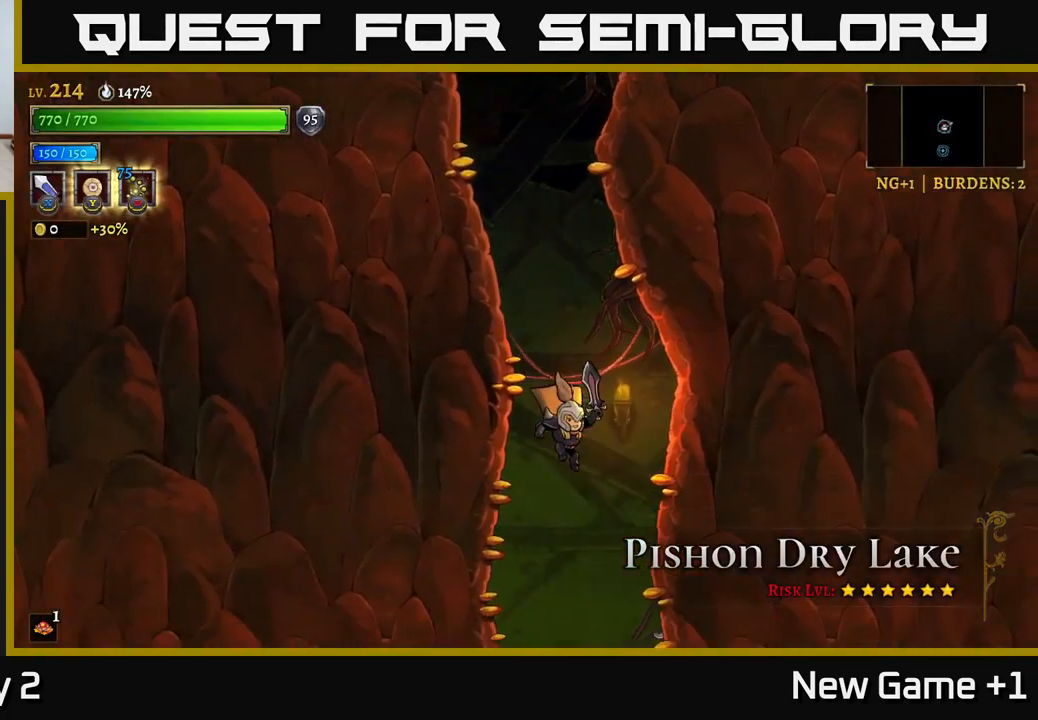
{"buttons": [], "left_stick": "center", "right_stick": "center", "events": [[150, "left_stick", "center"]]}
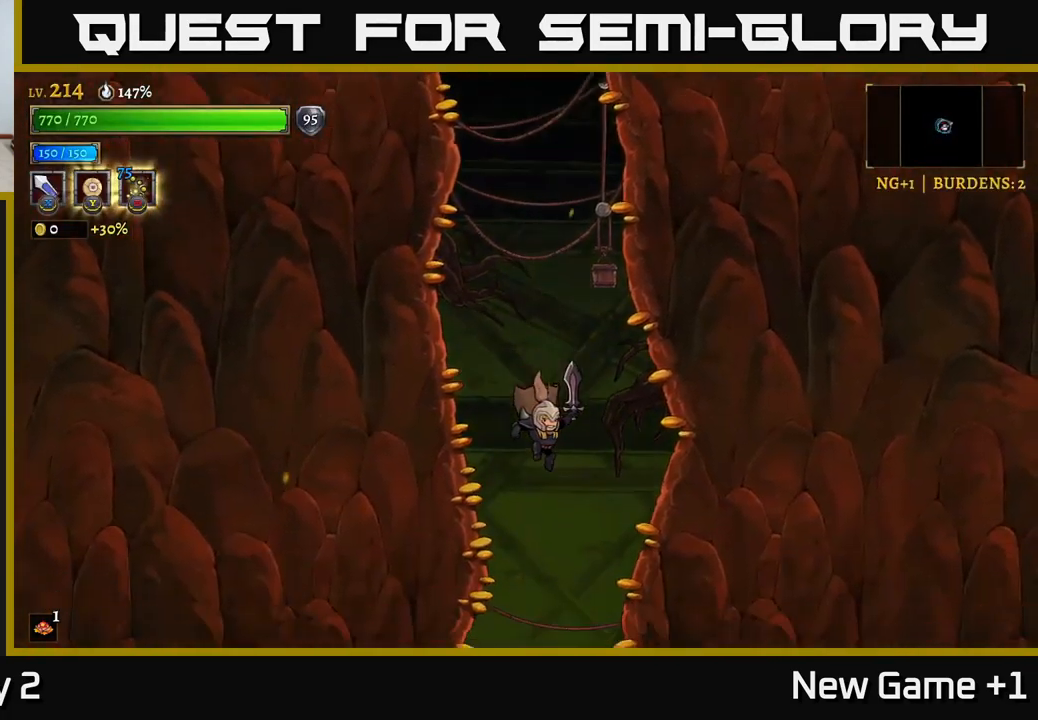
{"buttons": [], "left_stick": "right", "right_stick": "center", "events": [[217, "left_stick", "right"]]}
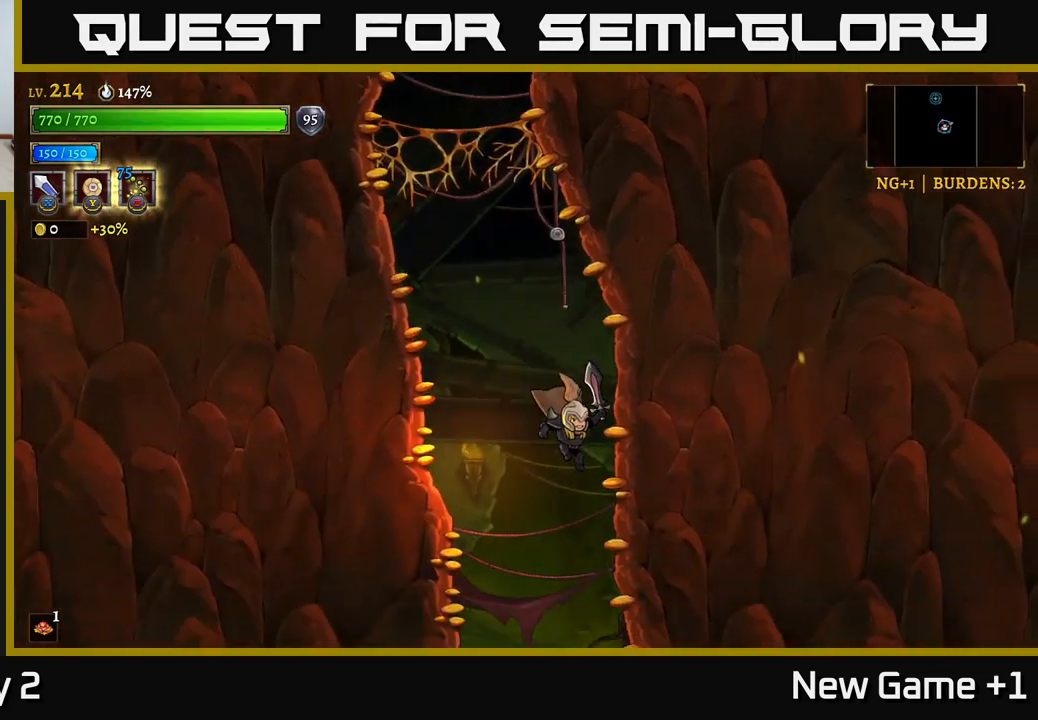
{"buttons": [], "left_stick": "right", "right_stick": "center", "events": [[200, "left_stick", "left"], [400, "left_stick", "right"]]}
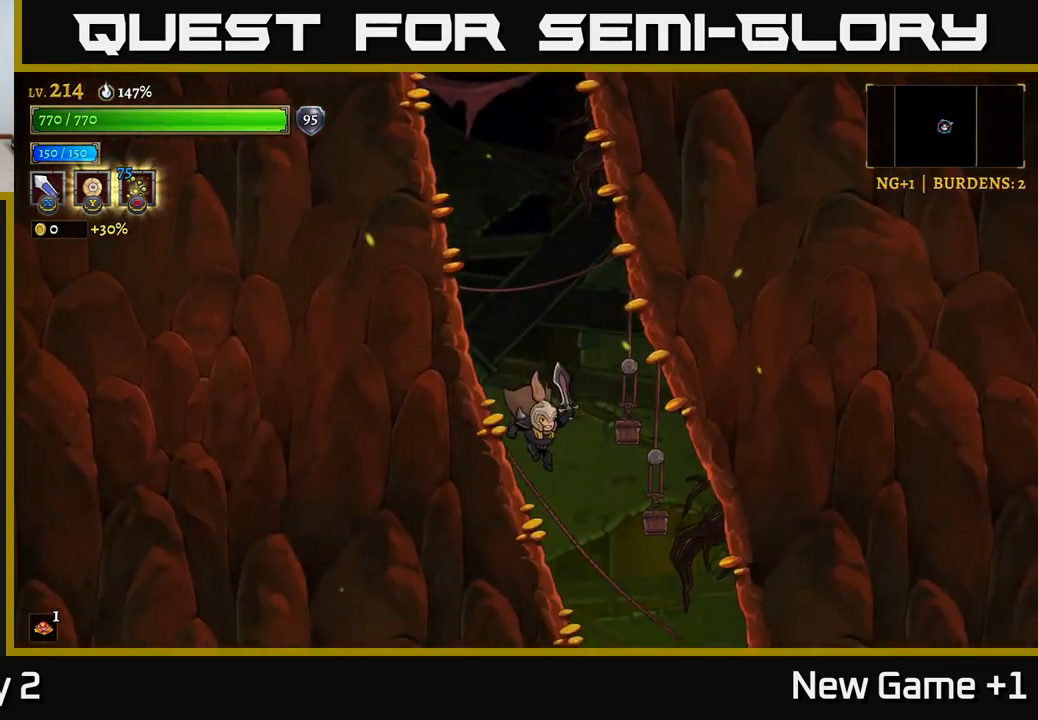
{"buttons": [], "left_stick": "right", "right_stick": "center", "events": []}
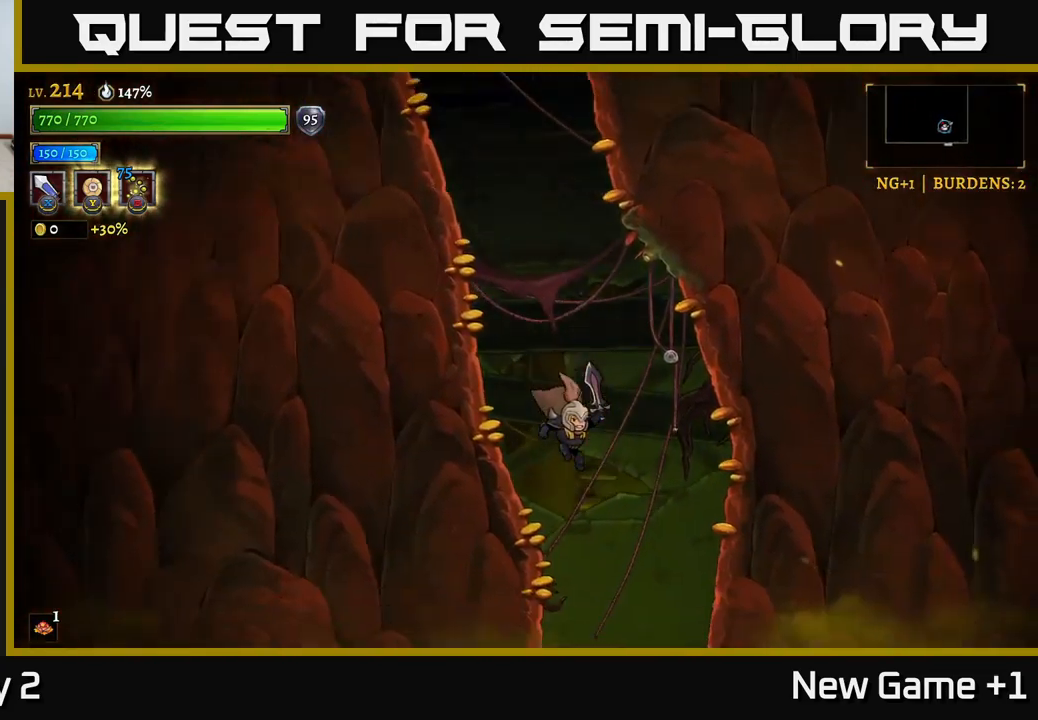
{"buttons": [], "left_stick": "center", "right_stick": "center", "events": [[150, "left_stick", "center"]]}
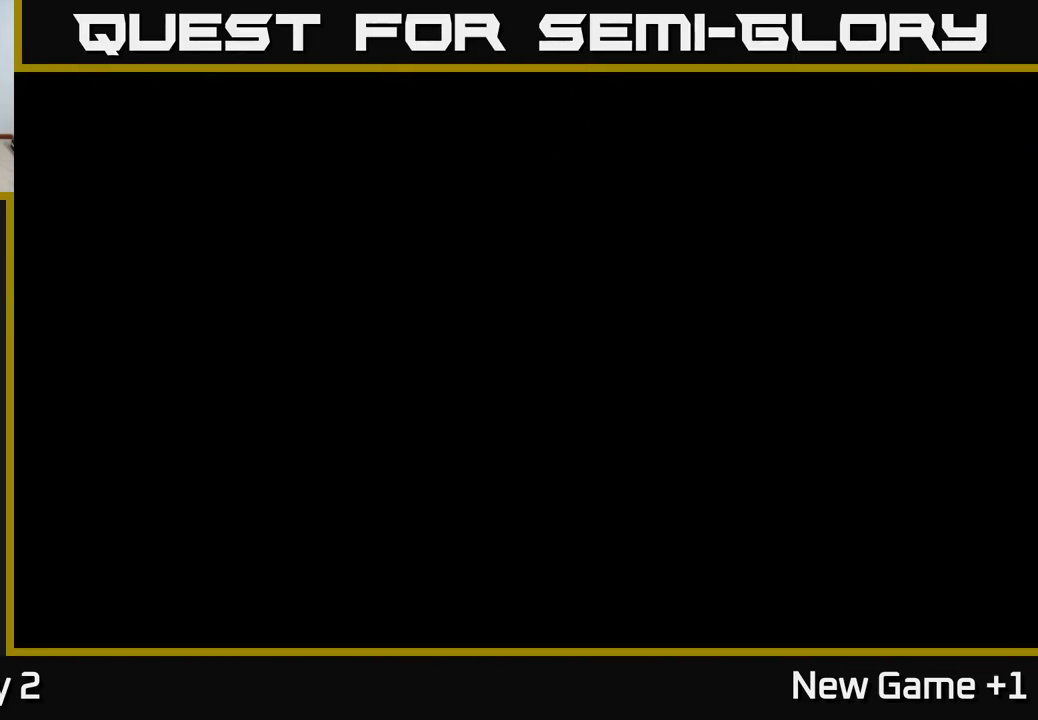
{"buttons": [], "left_stick": "center", "right_stick": "center", "events": [[50, "left_stick", "right"], [350, "left_stick", "center"]]}
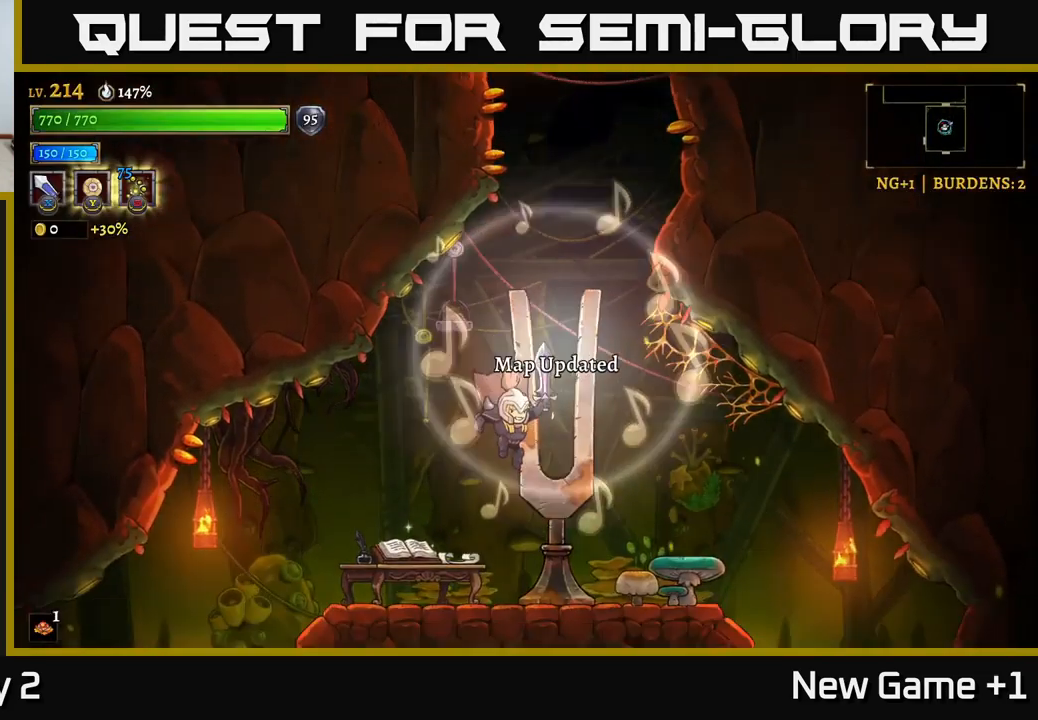
{"buttons": [], "left_stick": "right", "right_stick": "center", "events": [[250, "left_stick", "right"]]}
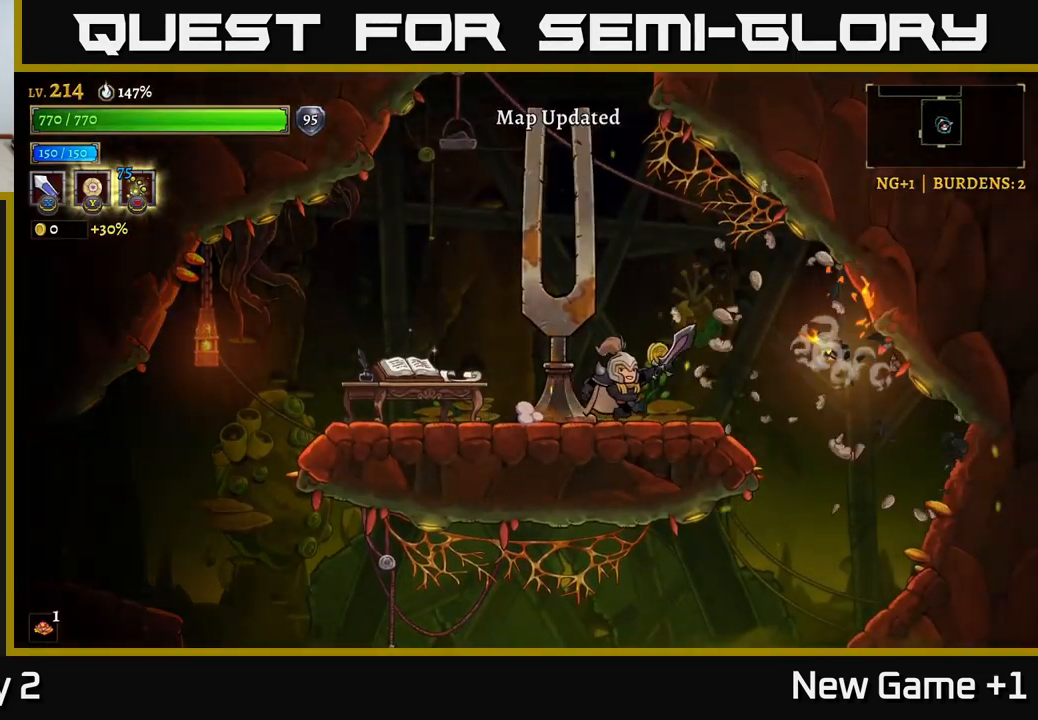
{"buttons": [], "left_stick": "right", "right_stick": "center", "events": []}
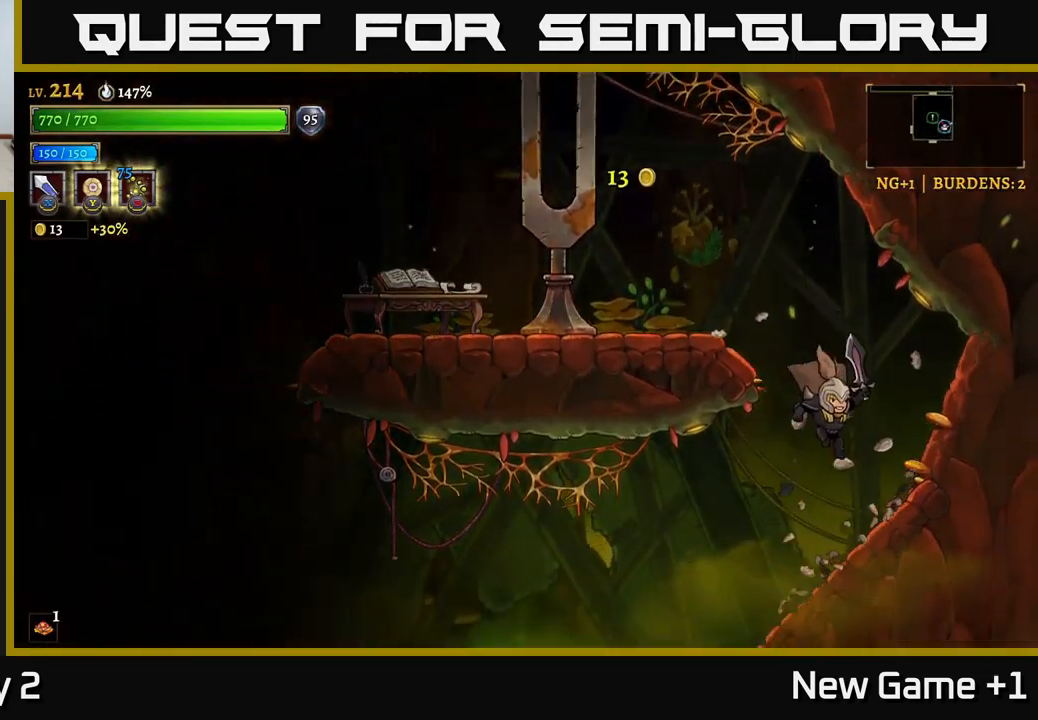
{"buttons": [], "left_stick": "left", "right_stick": "center", "events": [[117, "left_stick", "left"]]}